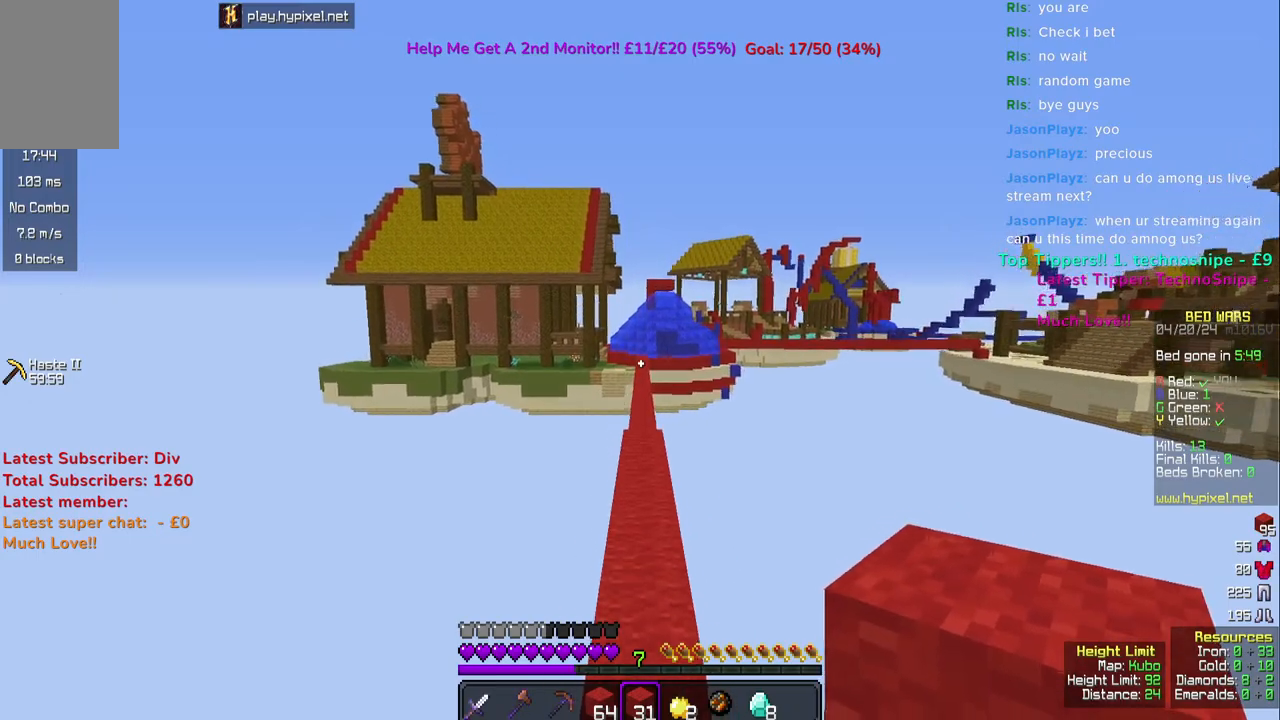
Gameplay with keyboard and mouse; each line is a JSON object with the keys and mouse buttons held at the frame after it. "events" lists presses ("down") and releases ("up") of "a", "d", "s", "space", "w", "mouse_left" and "mouse_right" between this image and that frame as [ms after this image, input, new state], when the widget could be followed in between. "mouse_left", "mouse_right" = the "left", "right" buttons of the "mouse" list. No other keys are recorded. Fast repeated clicks can show as one long hold. Mouse movement is not recorded.
{"keys": ["space", "w"], "mouse": [], "events": []}
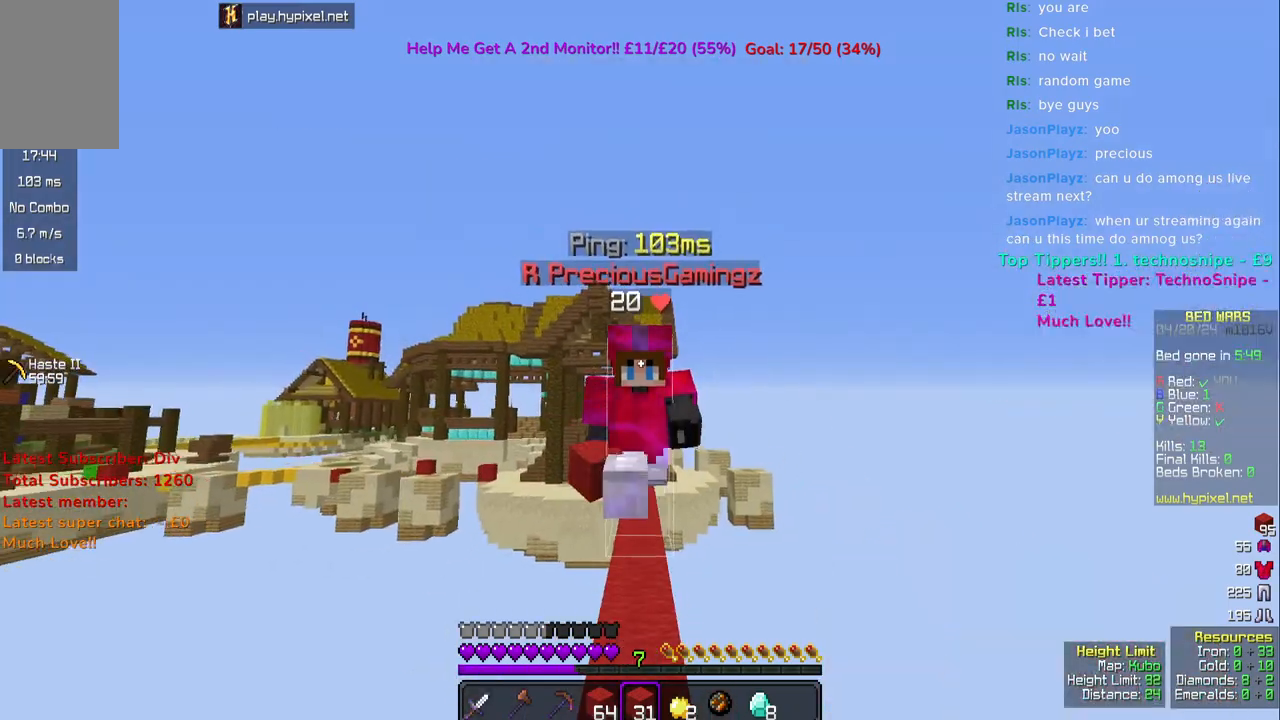
{"keys": ["space", "w"], "mouse": [], "events": []}
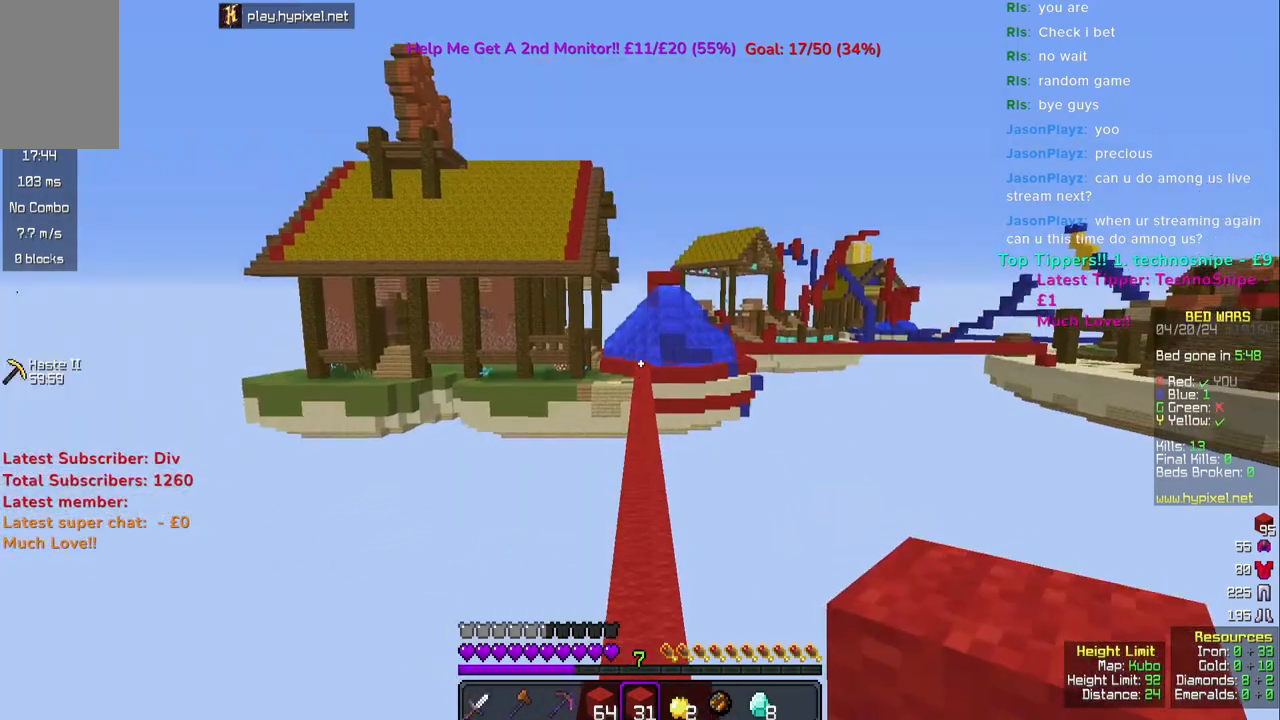
{"keys": ["space", "w"], "mouse": [], "events": [[300, "space", "up"], [500, "space", "down"]]}
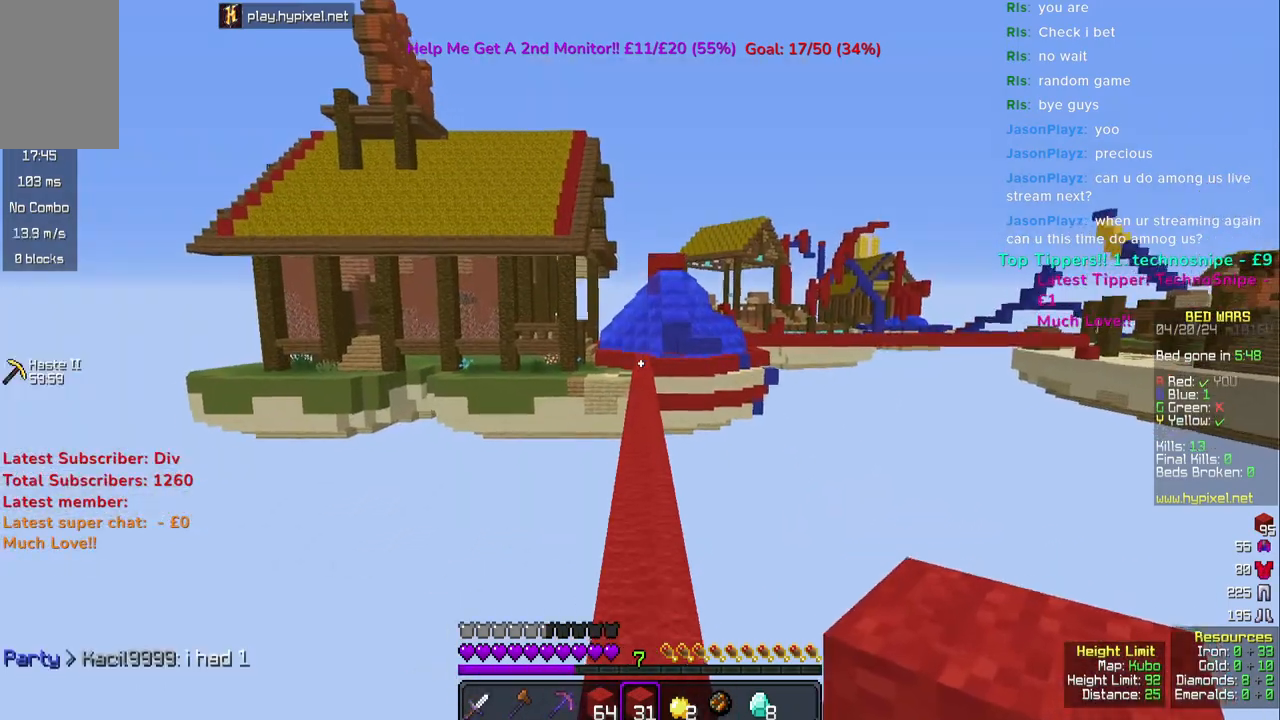
{"keys": ["space", "w"], "mouse": [], "events": []}
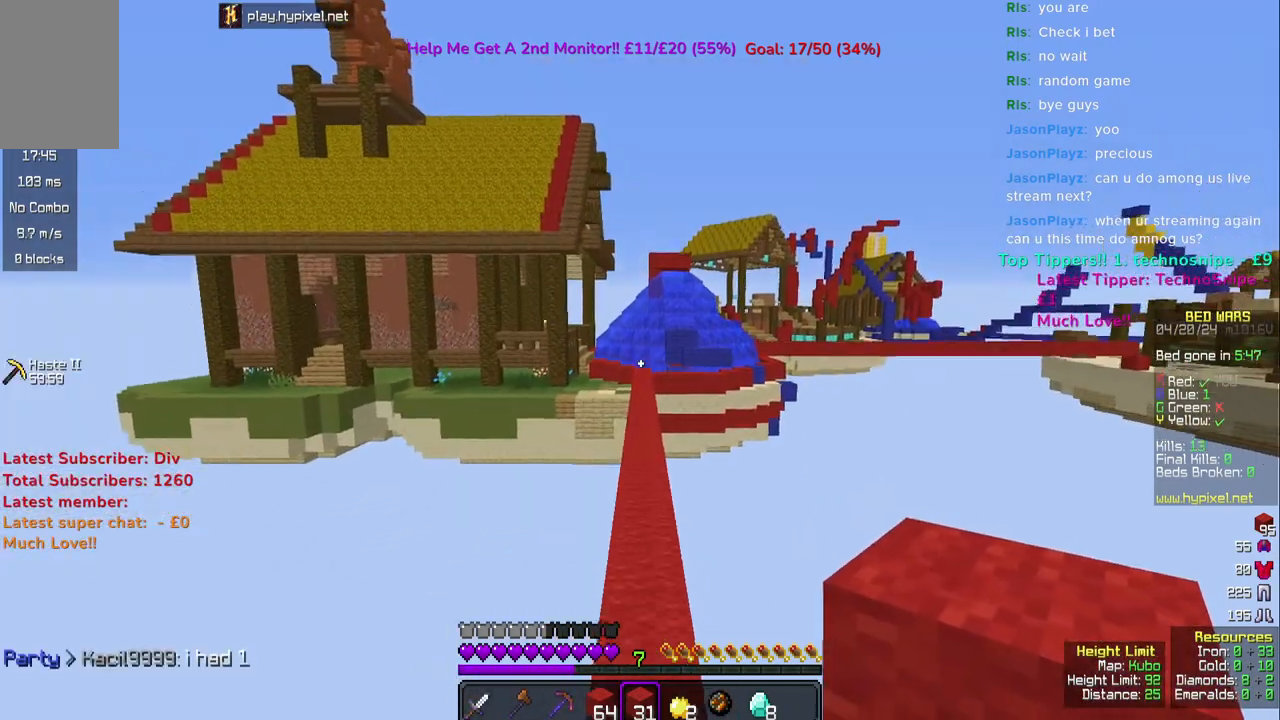
{"keys": ["space", "w"], "mouse": [], "events": []}
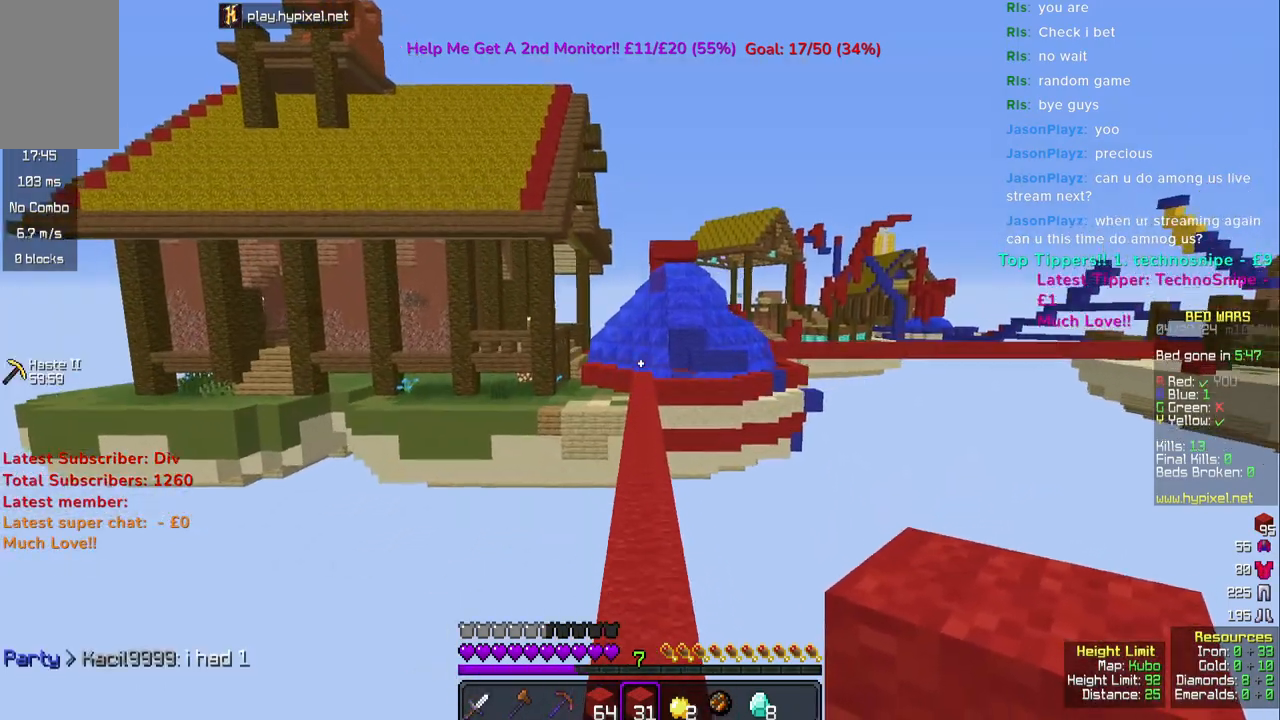
{"keys": ["space", "w"], "mouse": ["left"], "events": [[283, "mouse_left", "down"], [417, "mouse_left", "up"], [483, "mouse_left", "down"]]}
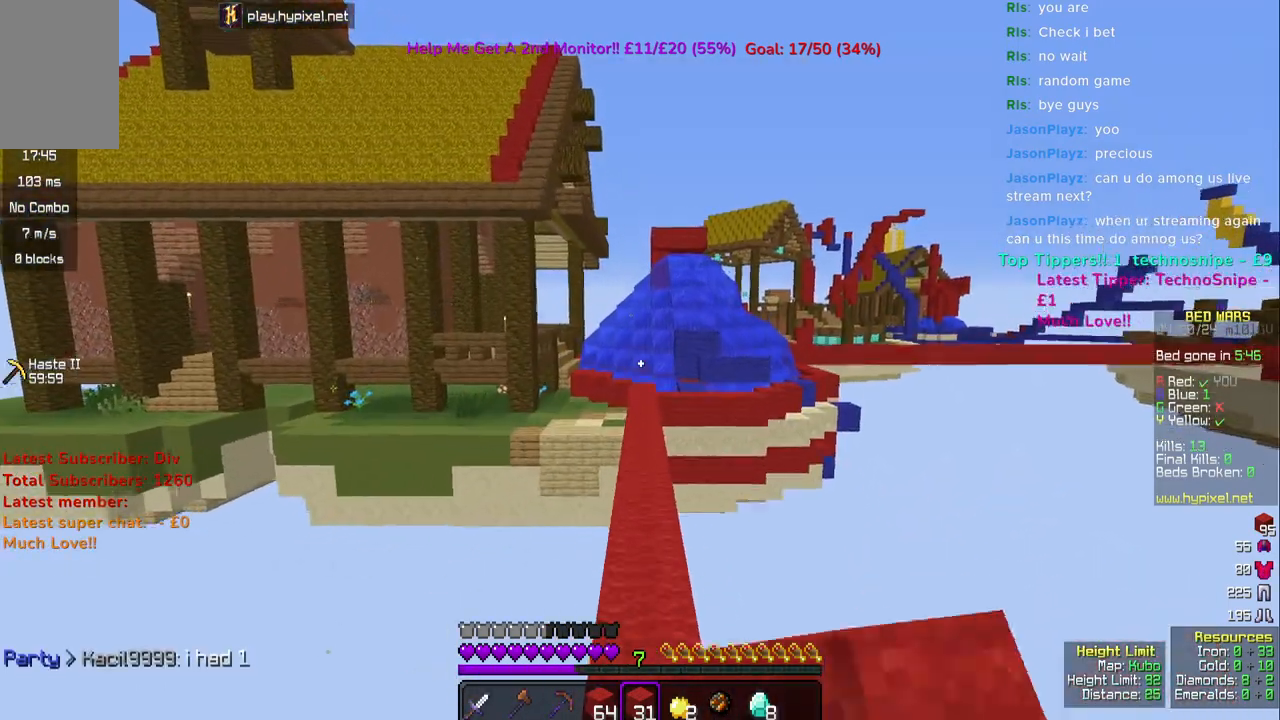
{"keys": ["space", "w"], "mouse": ["left"], "events": [[117, "mouse_left", "up"], [183, "mouse_left", "down"], [317, "mouse_left", "up"], [500, "mouse_left", "down"]]}
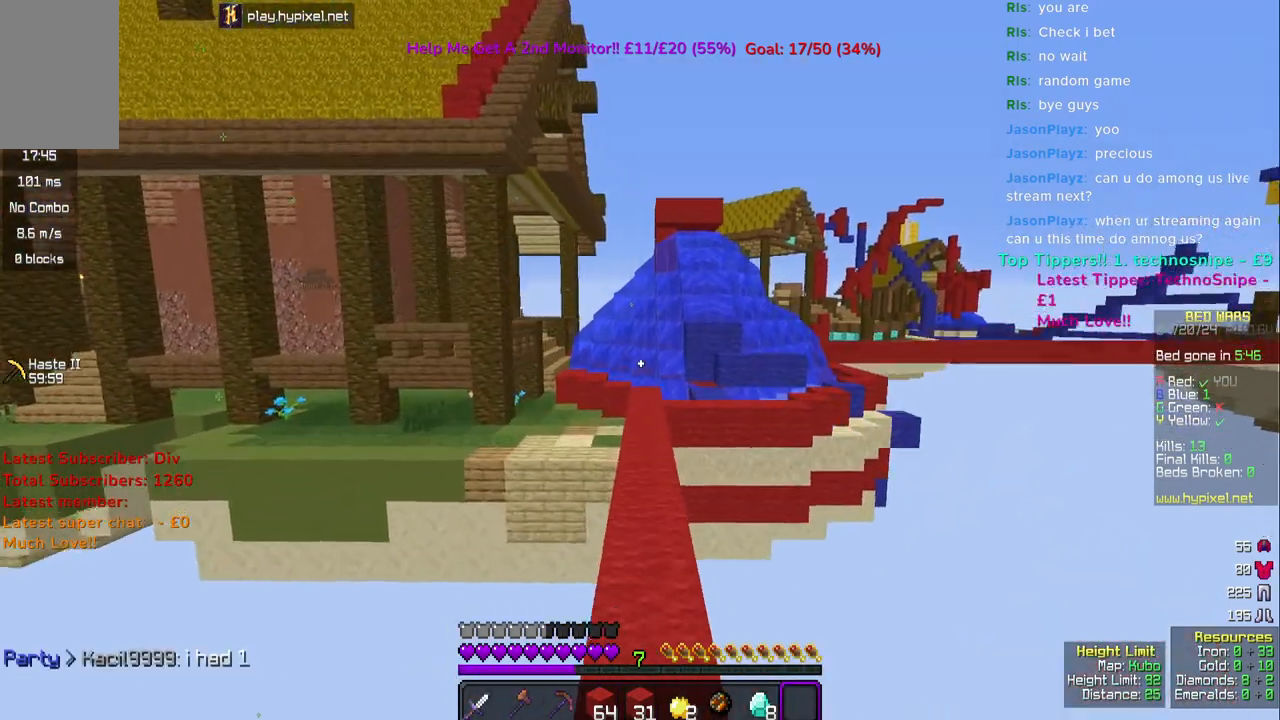
{"keys": ["space", "w"], "mouse": ["left"], "events": [[117, "mouse_left", "up"], [167, "mouse_left", "down"]]}
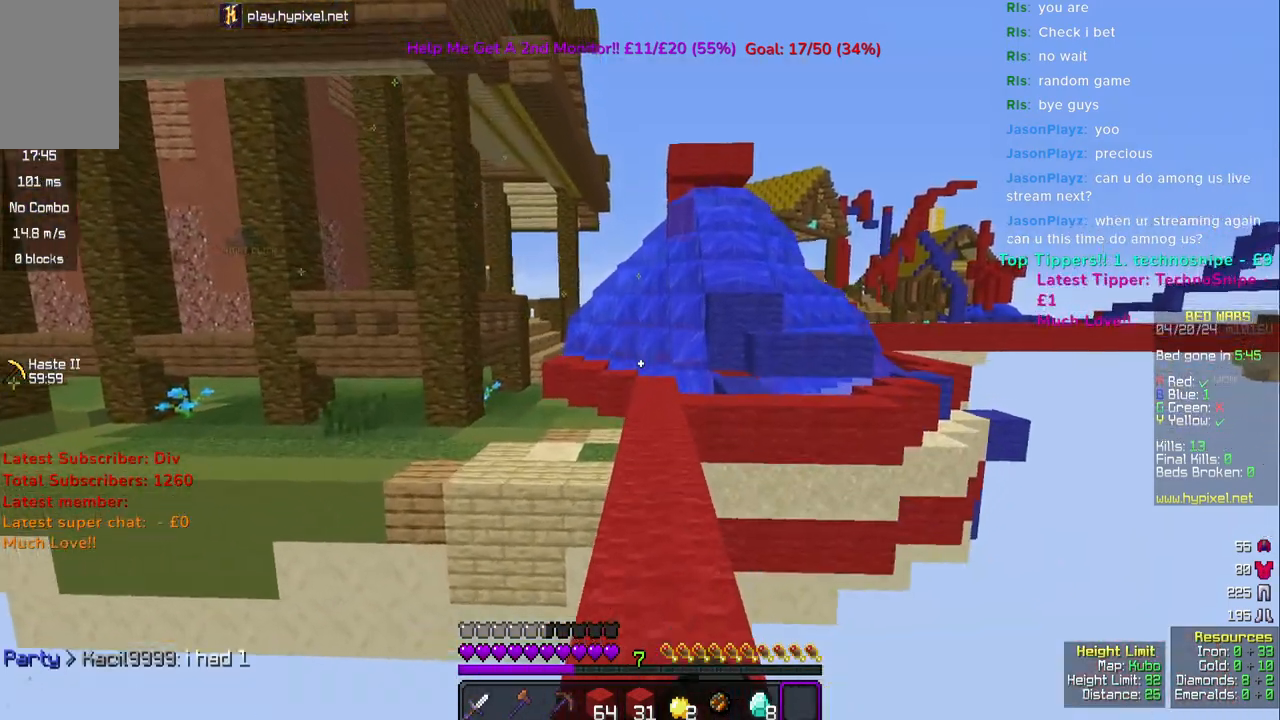
{"keys": ["space", "w"], "mouse": ["left"], "events": [[117, "mouse_left", "up"], [167, "mouse_left", "down"], [300, "mouse_left", "up"], [367, "mouse_left", "down"]]}
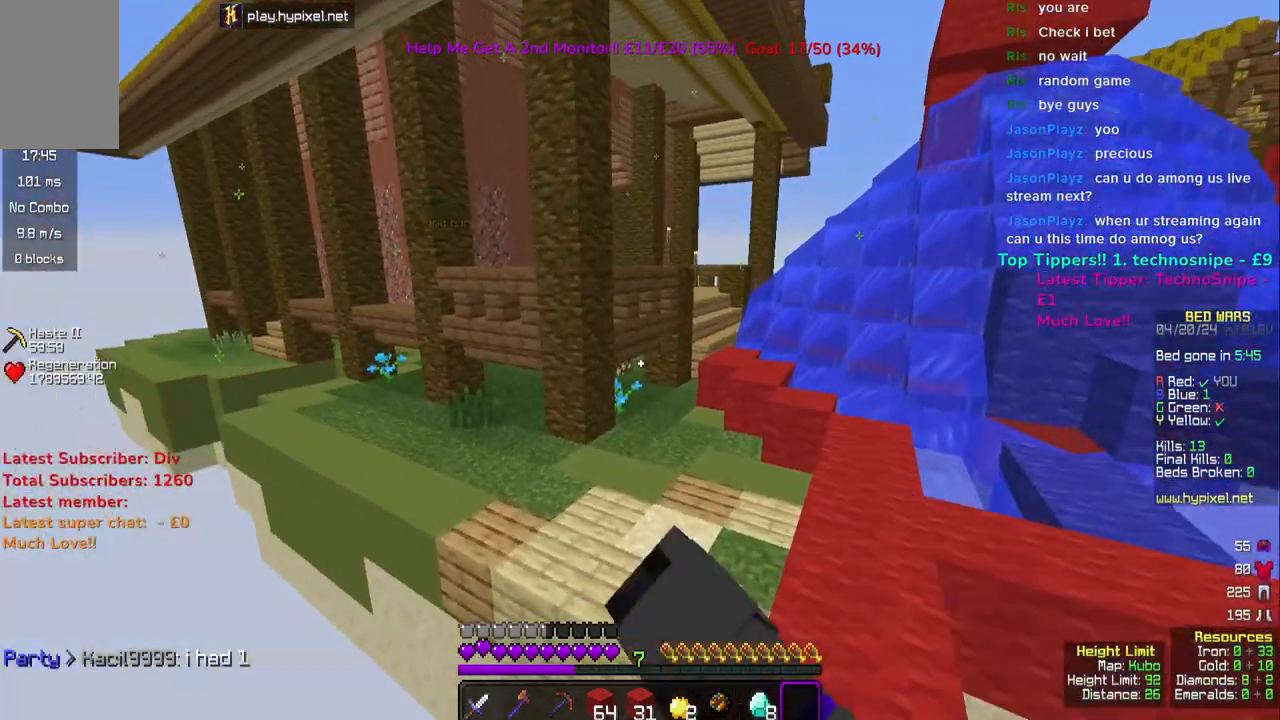
{"keys": ["space", "w"], "mouse": []}
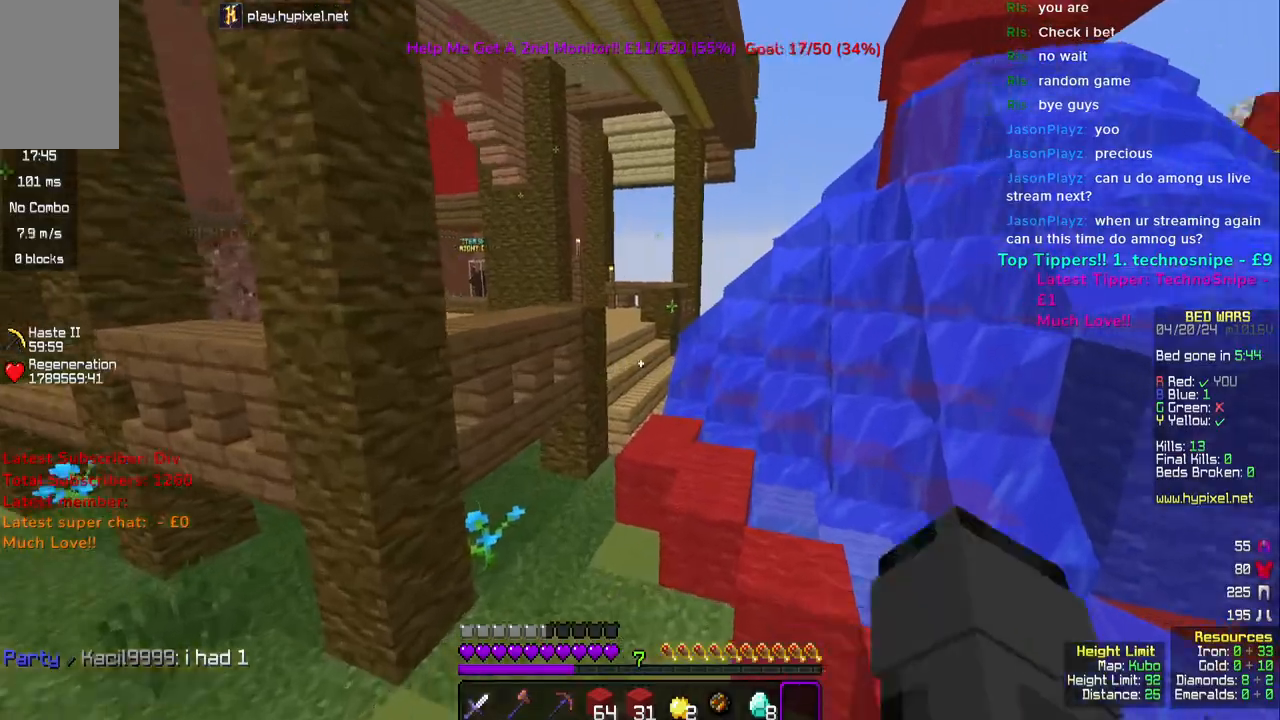
{"keys": ["space", "w"], "mouse": [], "events": []}
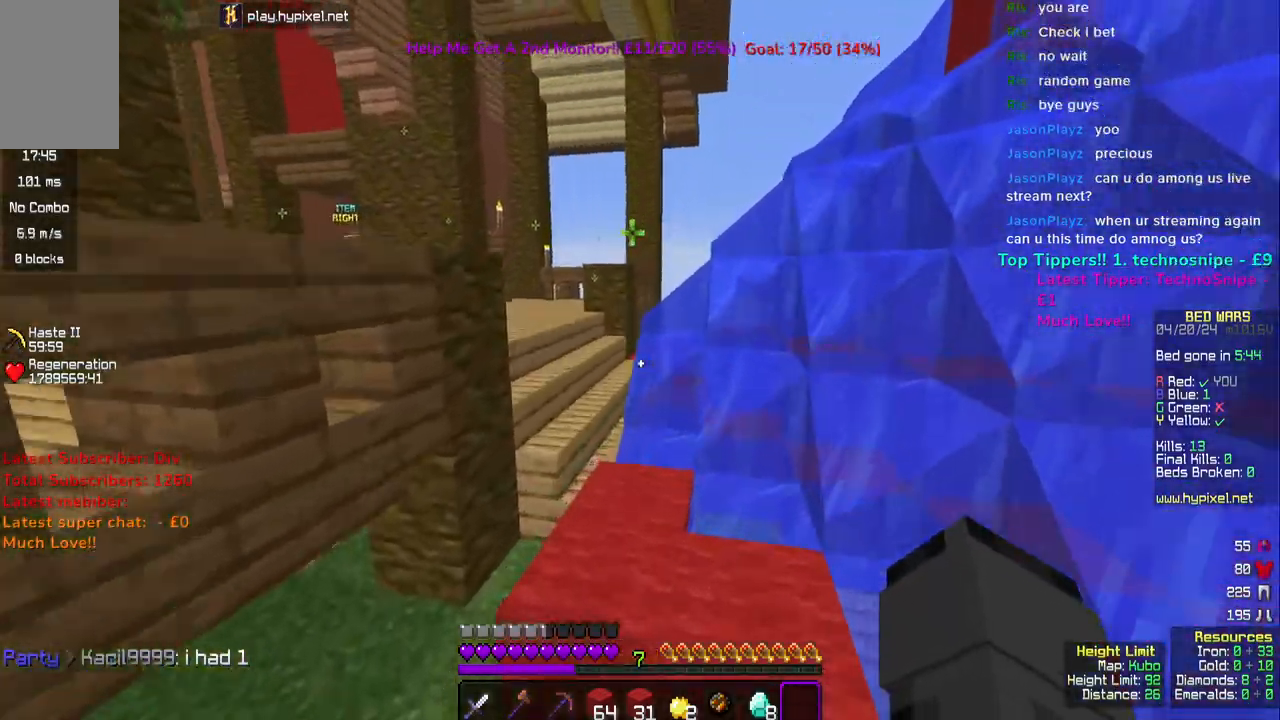
{"keys": ["w"], "mouse": [], "events": [[483, "space", "up"]]}
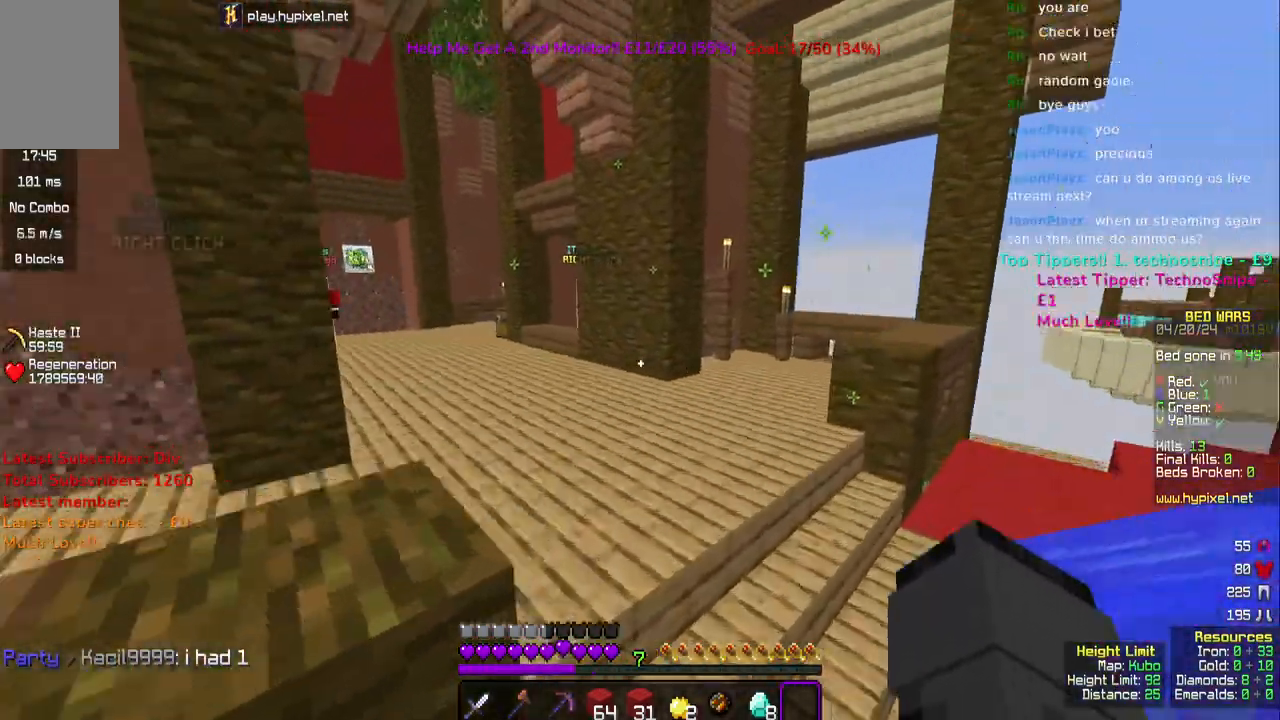
{"keys": ["w"], "mouse": [], "events": [[367, "space", "down"], [433, "space", "up"]]}
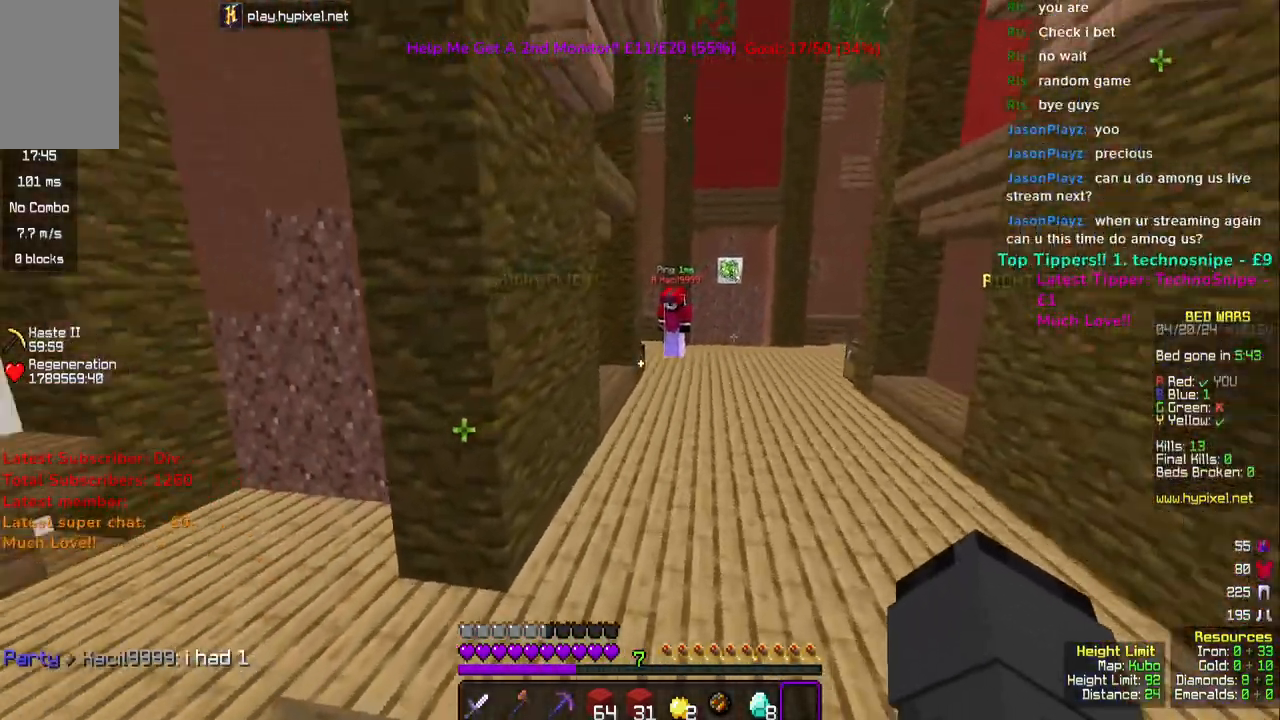
{"keys": ["space", "w"], "mouse": [], "events": [[50, "space", "down"], [150, "space", "up"], [333, "space", "down"]]}
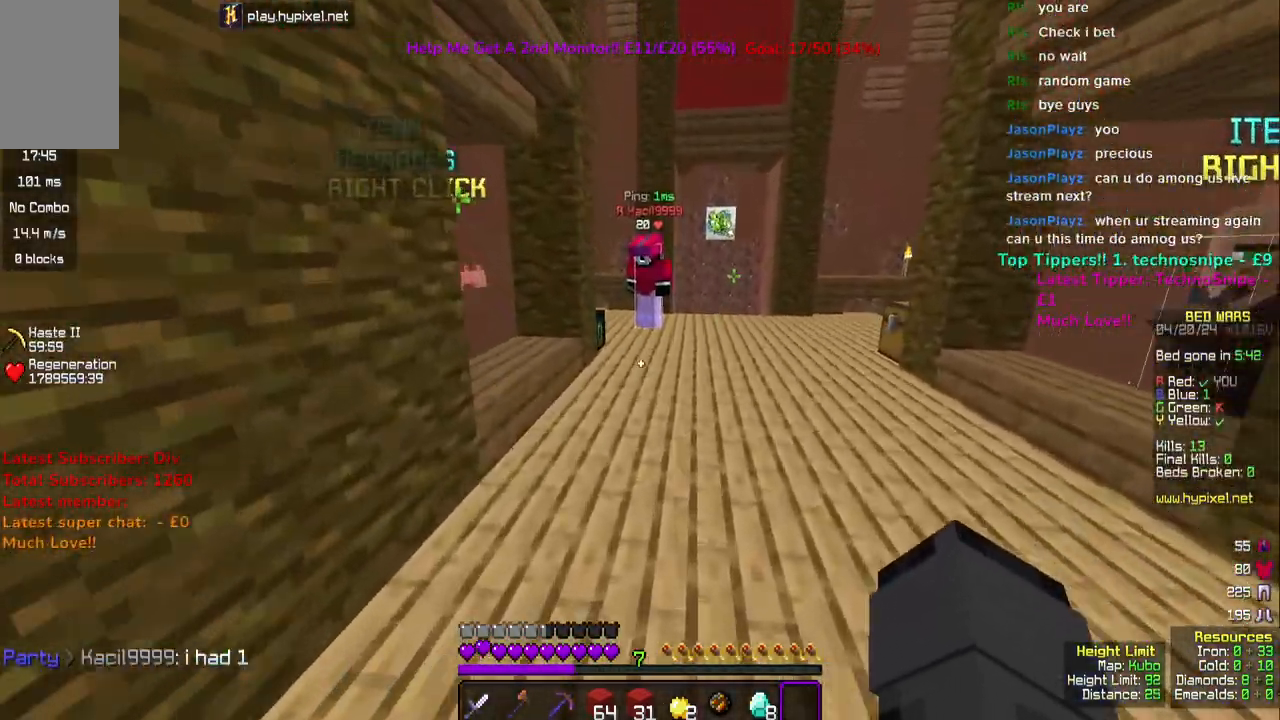
{"keys": ["w"], "mouse": ["right"], "events": [[133, "space", "up"], [483, "mouse_right", "down"]]}
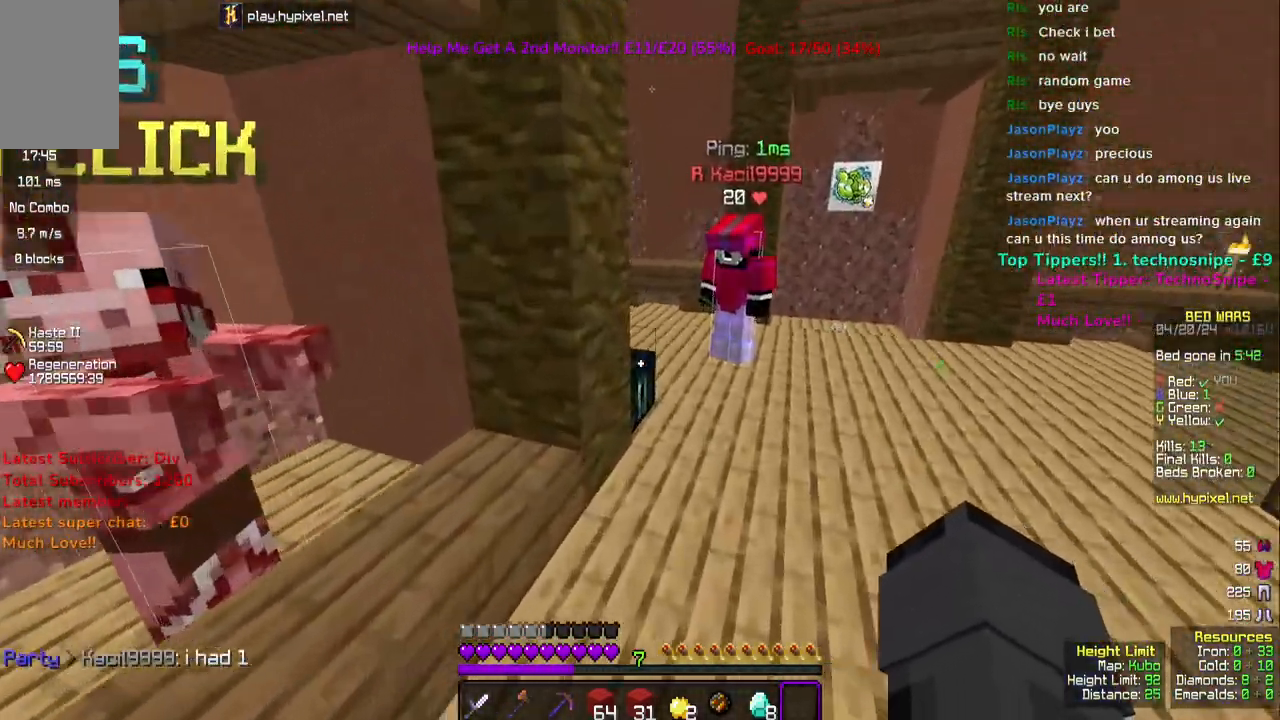
{"keys": [], "mouse": [], "events": [[150, "w", "up"], [167, "mouse_right", "up"]]}
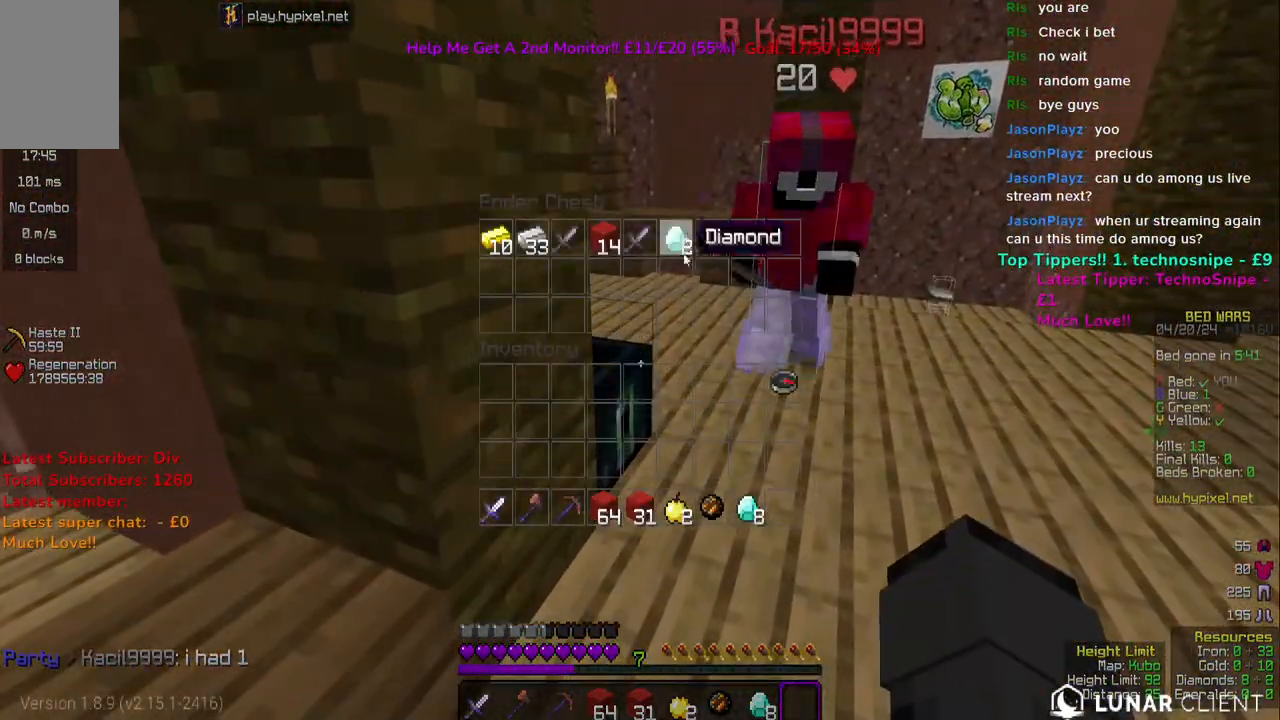
{"keys": [], "mouse": [], "events": []}
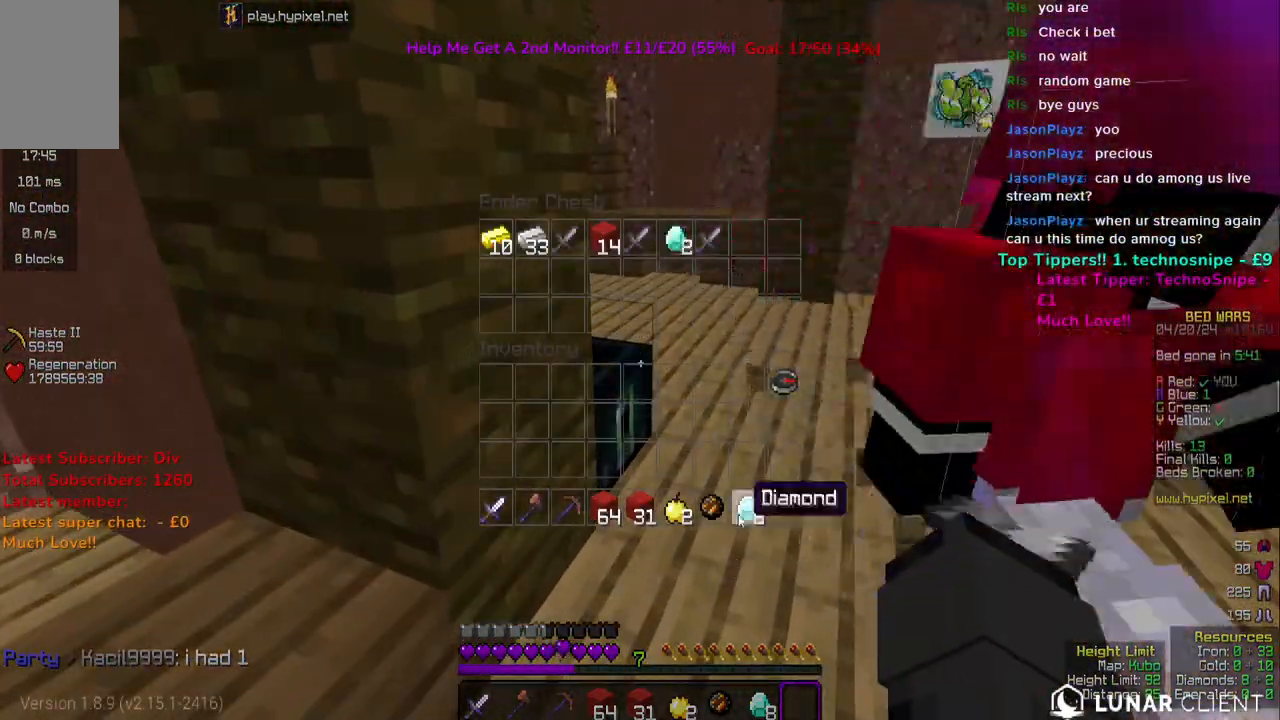
{"keys": [], "mouse": [], "events": []}
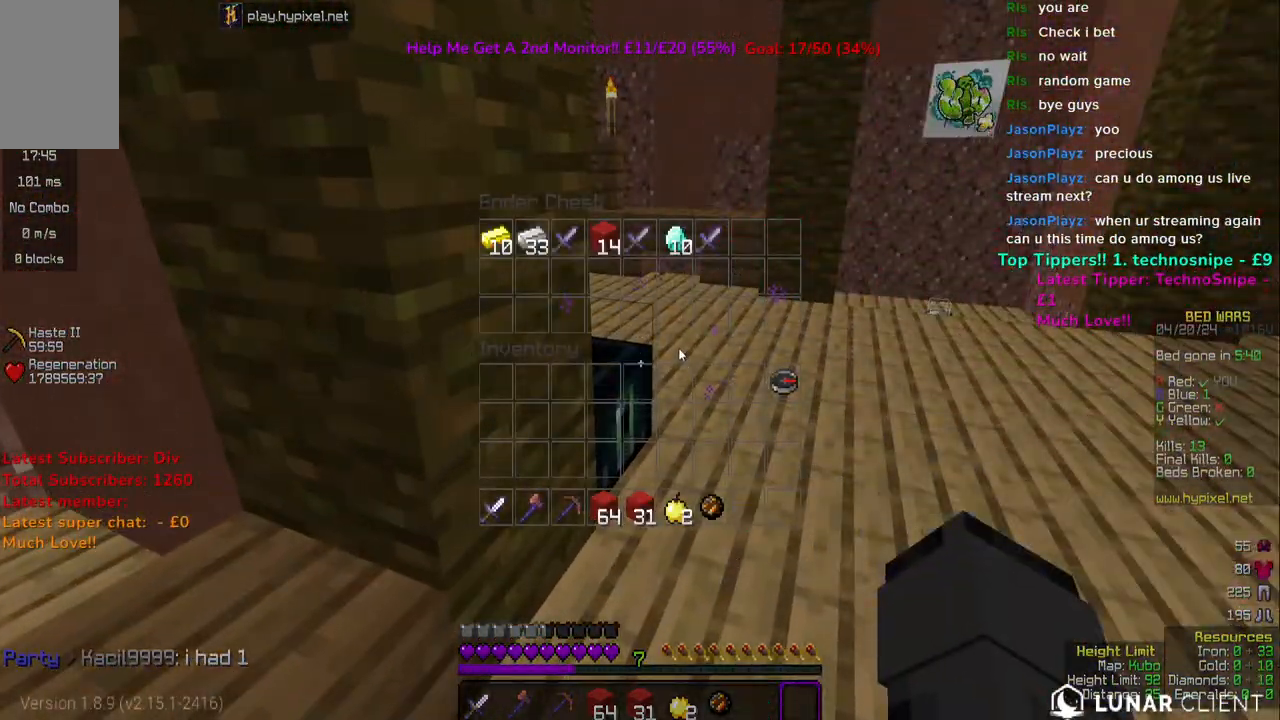
{"keys": ["space", "w"], "mouse": [], "events": [[167, "w", "down"], [367, "space", "down"]]}
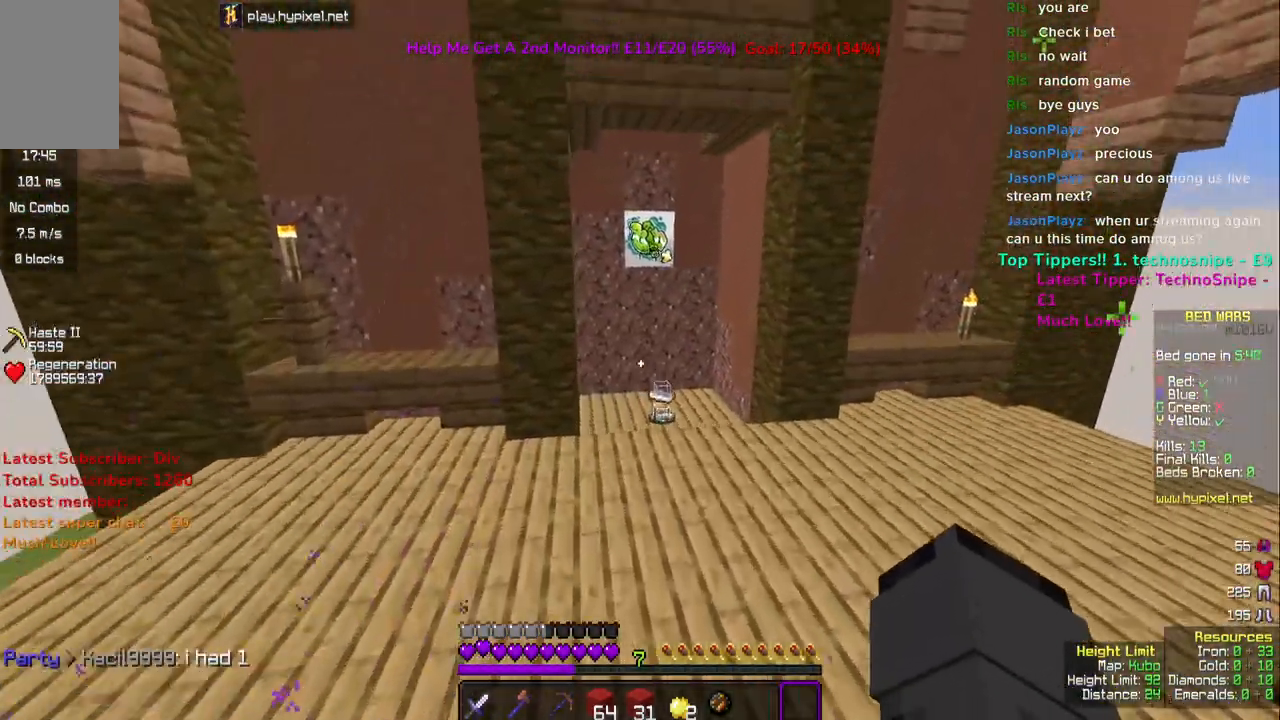
{"keys": ["space", "w"], "mouse": [], "events": [[67, "space", "up"], [133, "space", "down"]]}
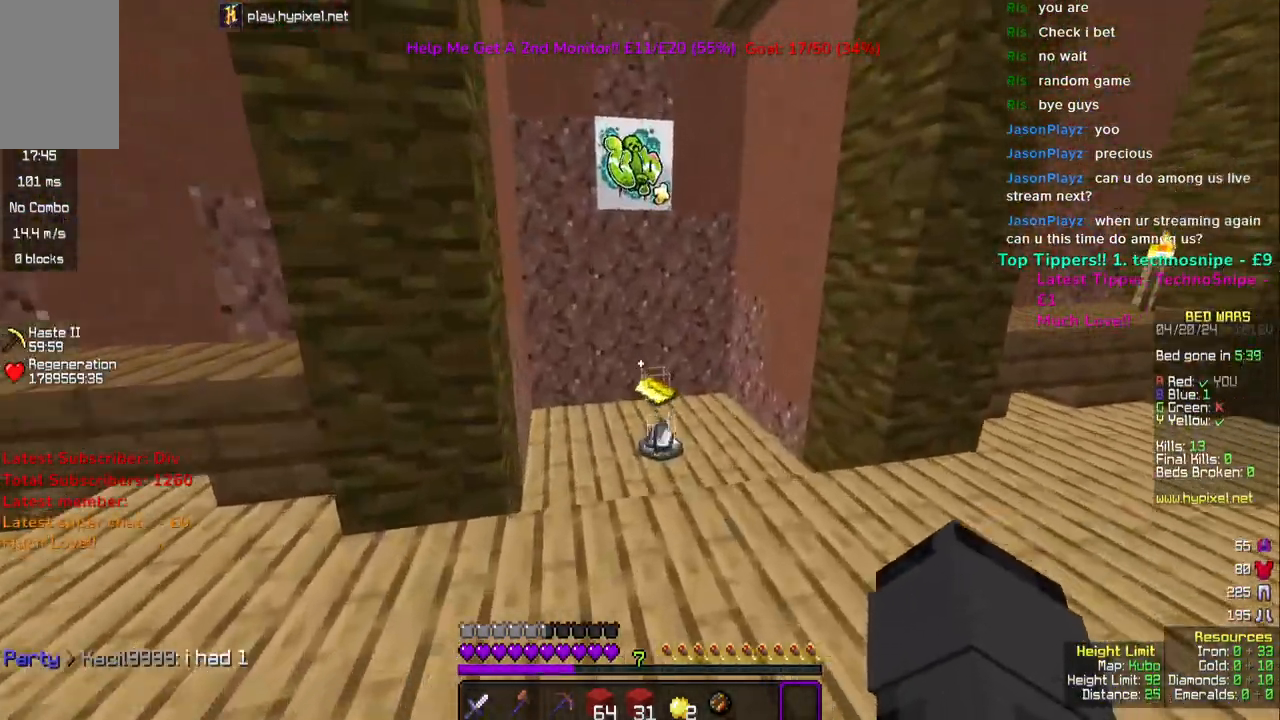
{"keys": ["w"], "mouse": ["left"], "events": [[167, "mouse_left", "down"], [217, "space", "up"], [317, "mouse_left", "up"], [433, "mouse_left", "down"]]}
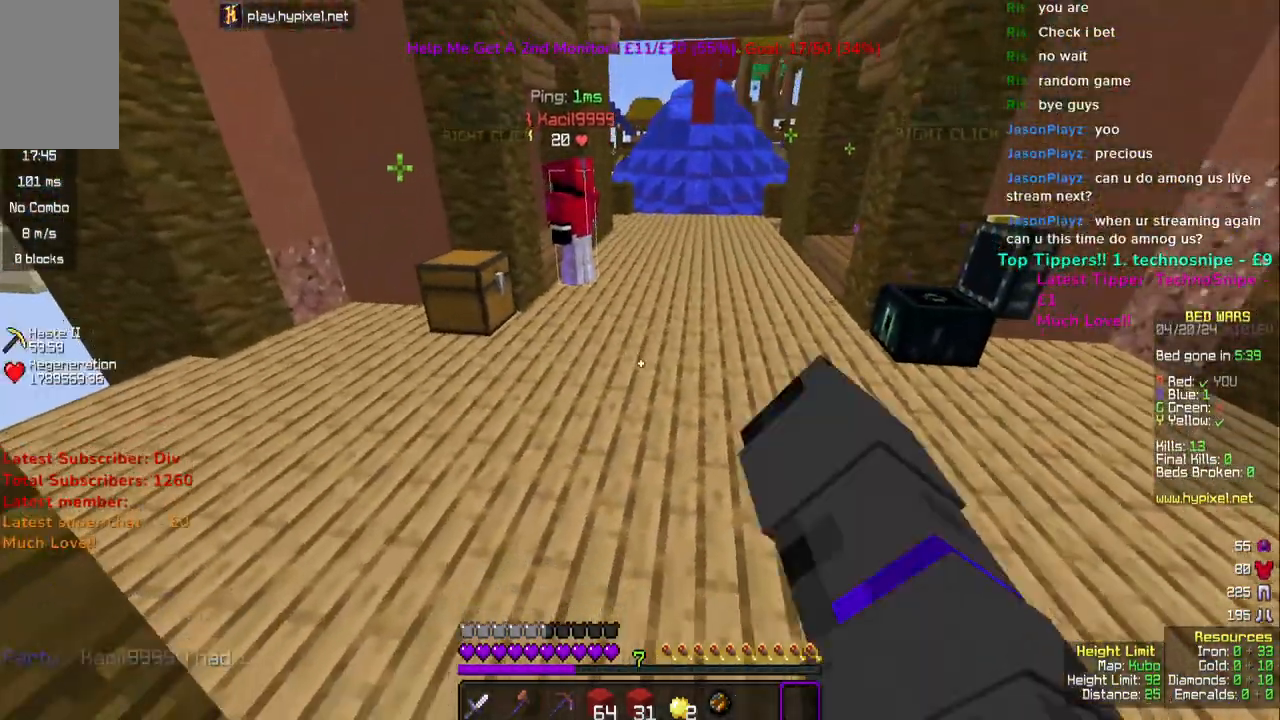
{"keys": ["w"], "mouse": [], "events": [[267, "mouse_left", "up"], [333, "mouse_left", "down"], [333, "space", "down"], [467, "mouse_left", "up"], [500, "space", "up"]]}
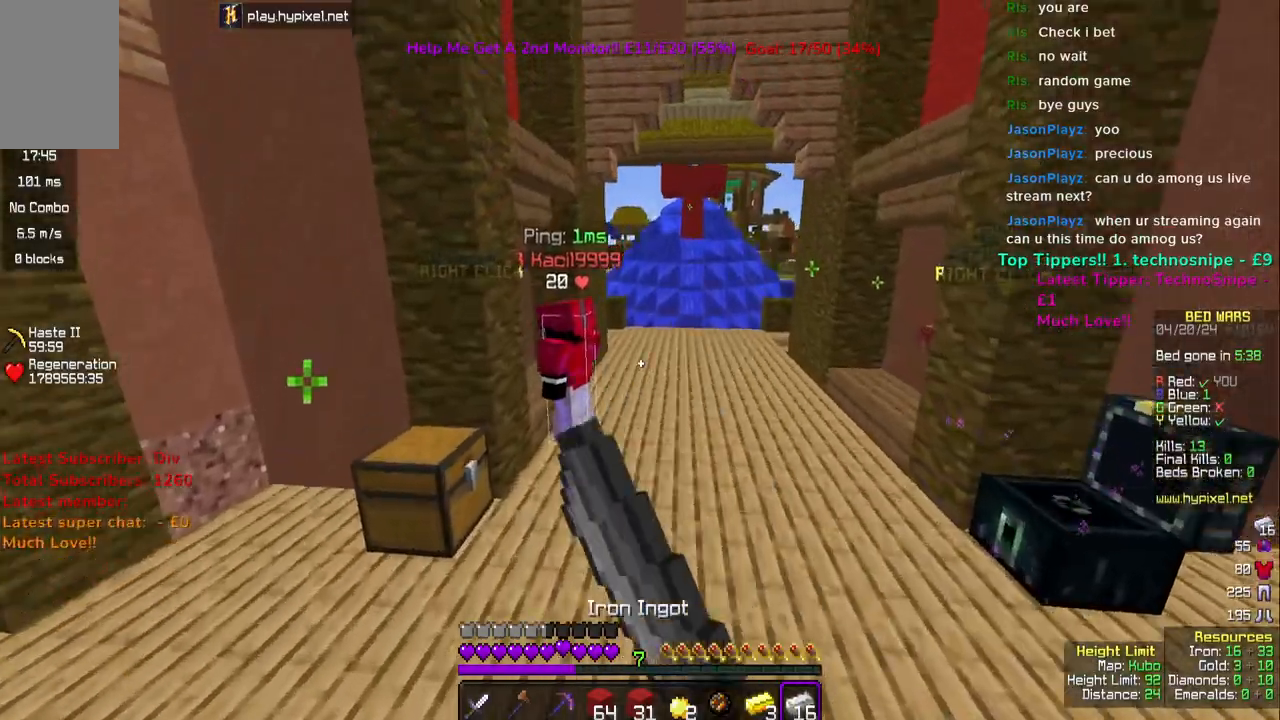
{"keys": ["w"], "mouse": [], "events": [[50, "mouse_left", "down"], [100, "space", "down"], [200, "mouse_left", "up"], [383, "space", "up"]]}
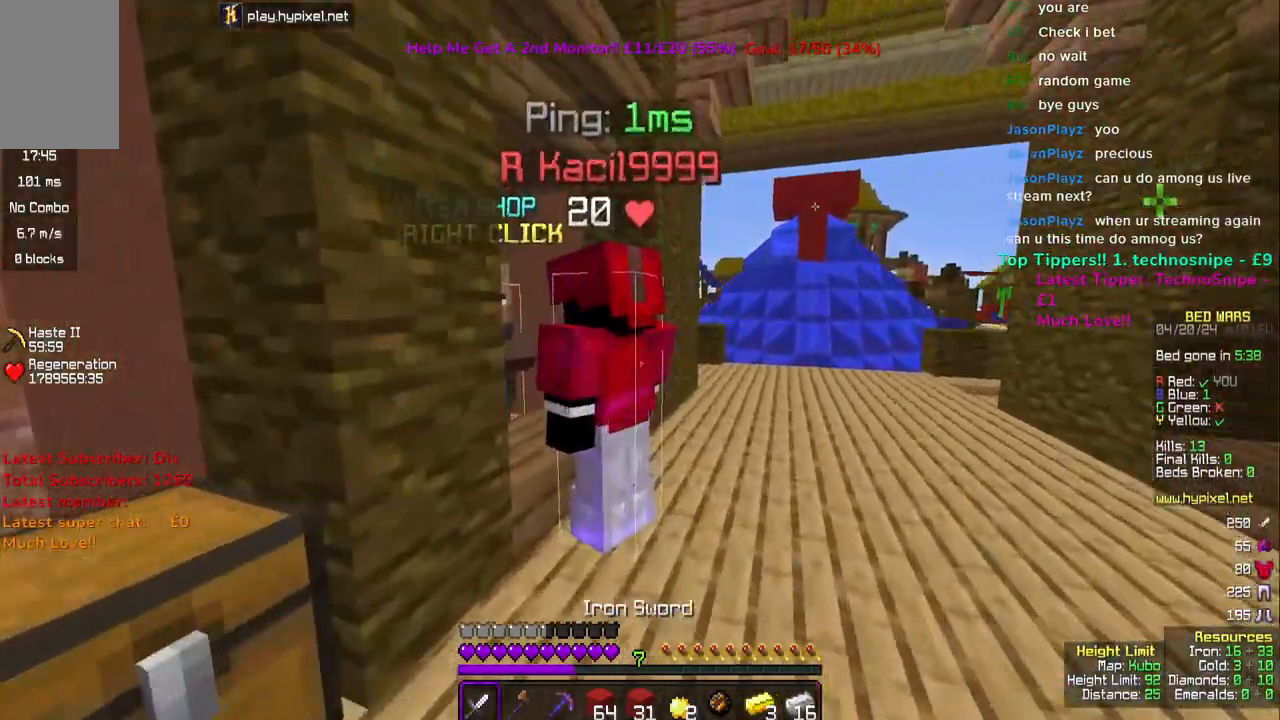
{"keys": ["d", "w"], "mouse": [], "events": [[200, "d", "down"]]}
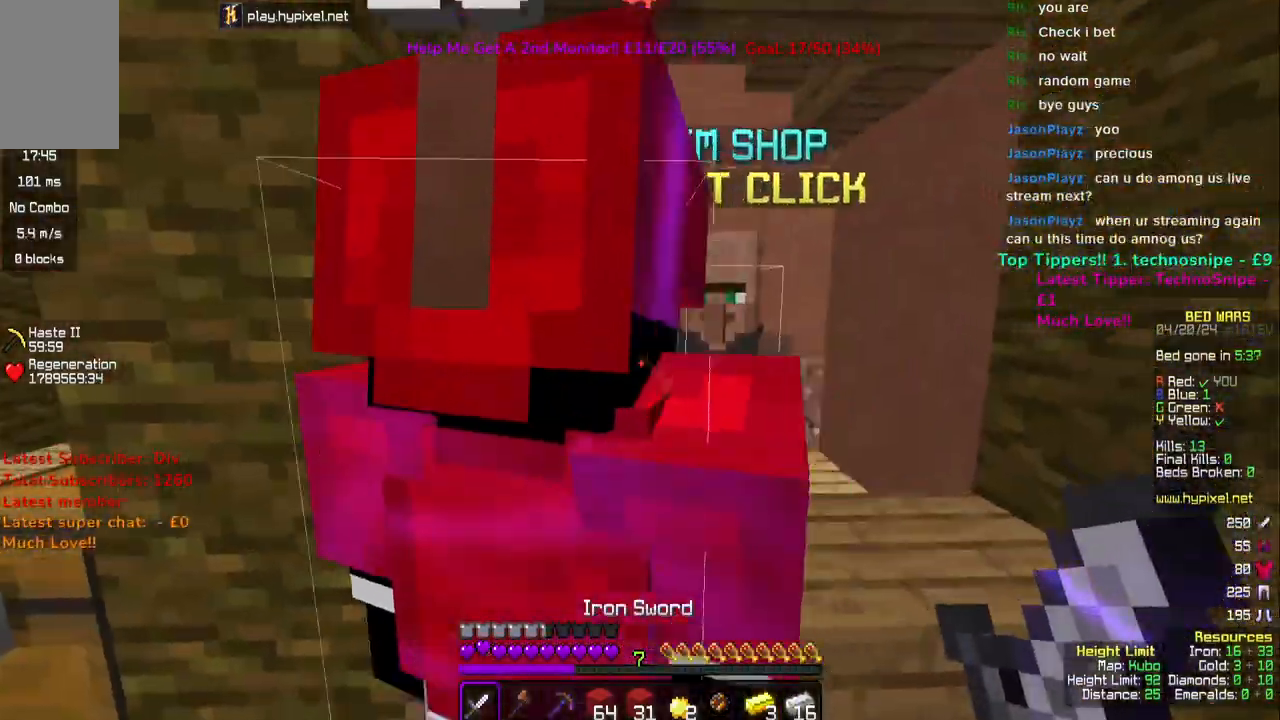
{"keys": [], "mouse": [], "events": [[183, "mouse_right", "down"], [217, "w", "up"], [233, "d", "up"], [317, "mouse_right", "up"]]}
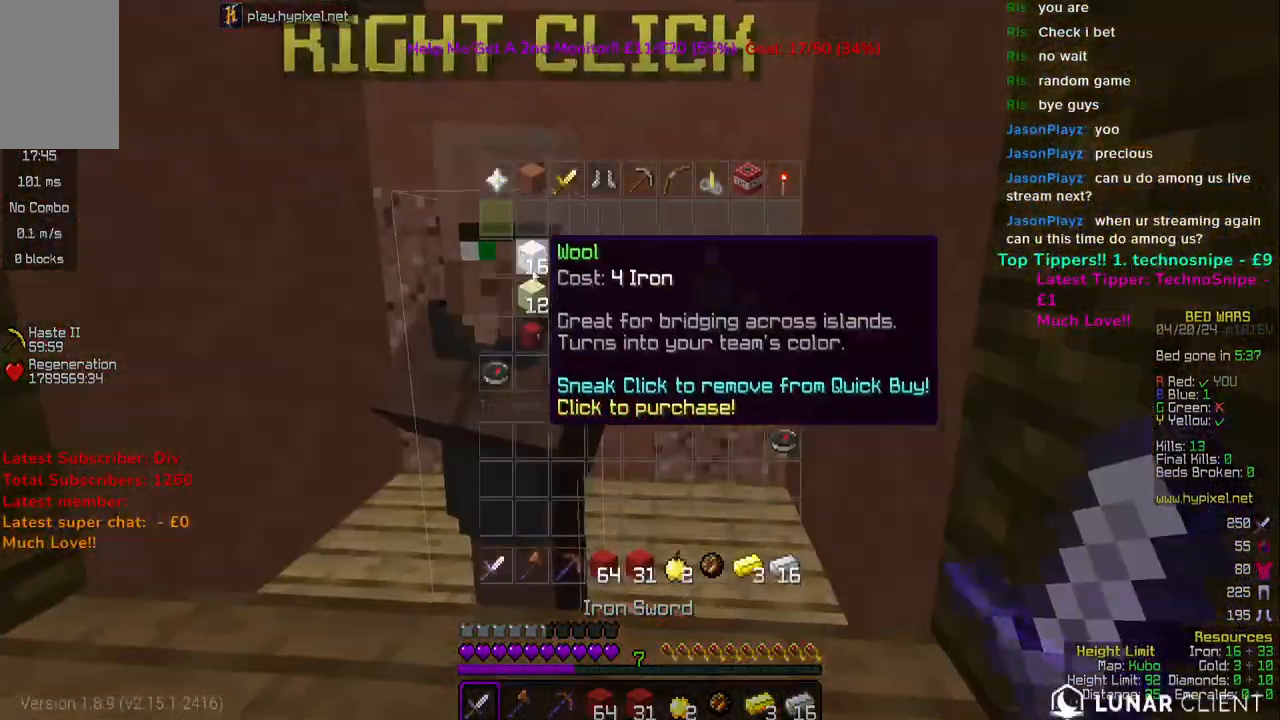
{"keys": ["w"], "mouse": [], "events": [[500, "w", "down"]]}
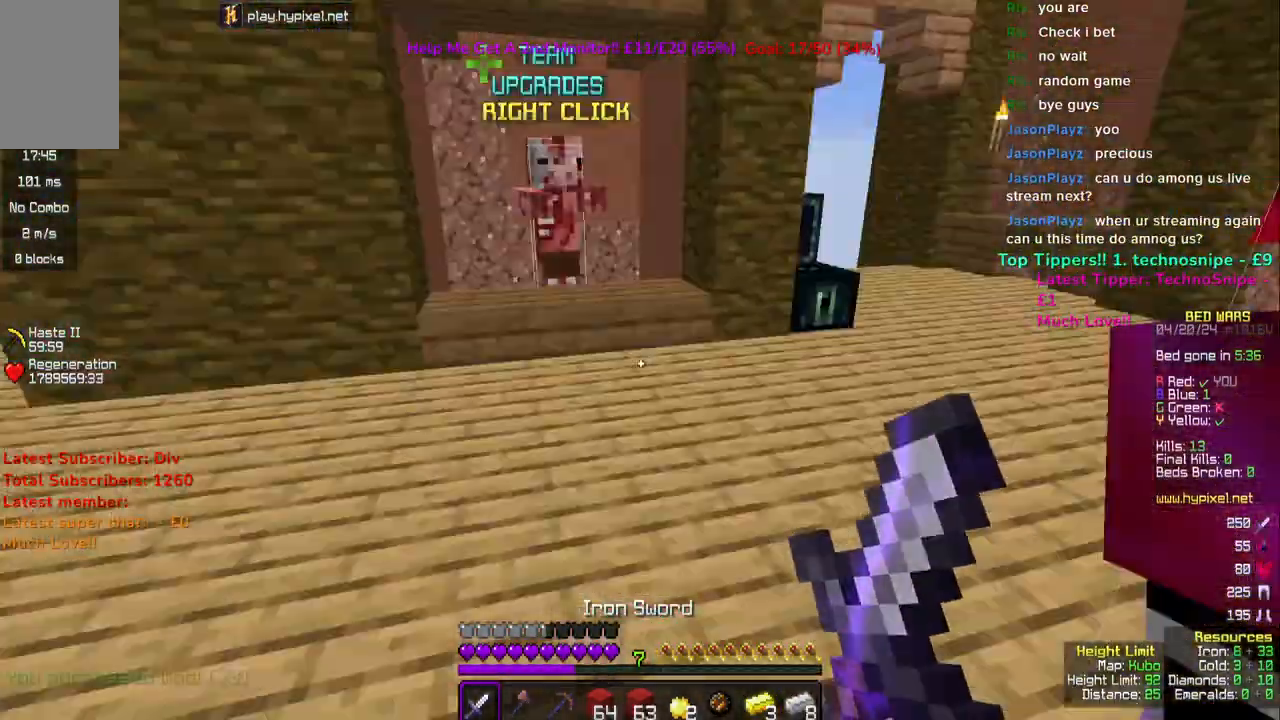
{"keys": ["w"], "mouse": [], "events": []}
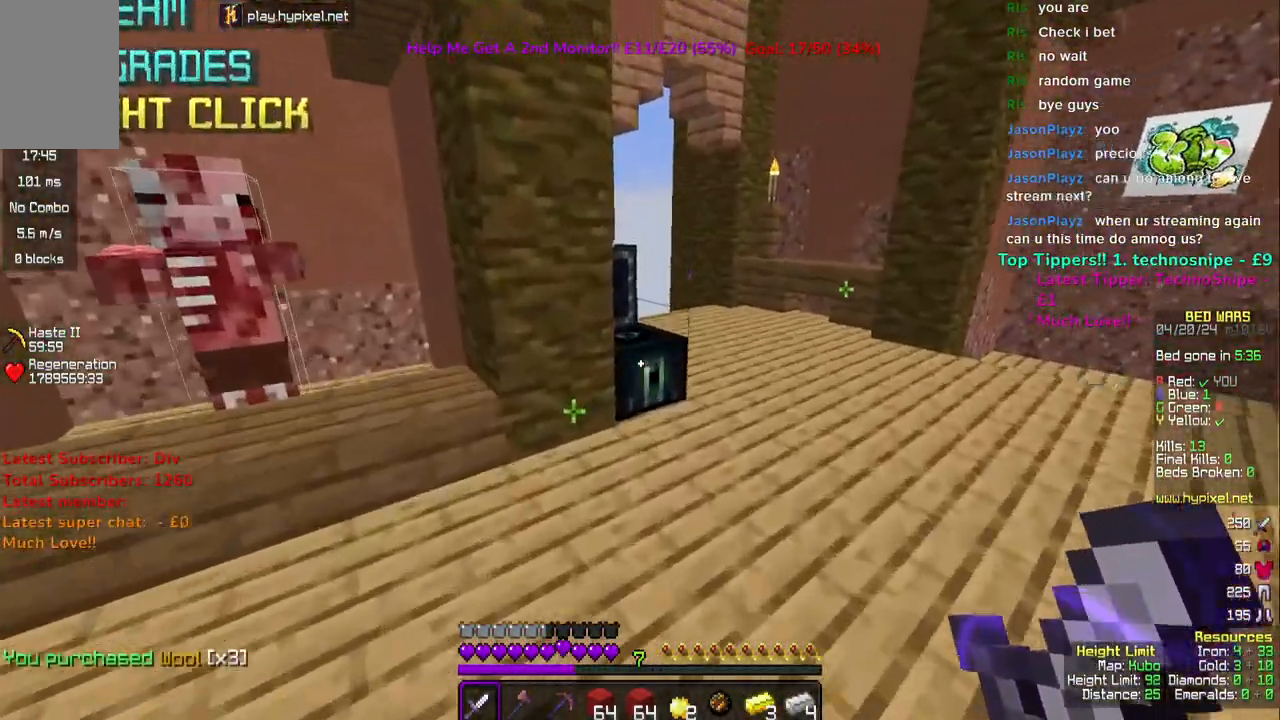
{"keys": [], "mouse": [], "events": [[17, "mouse_right", "down"], [150, "mouse_right", "up"], [217, "w", "up"]]}
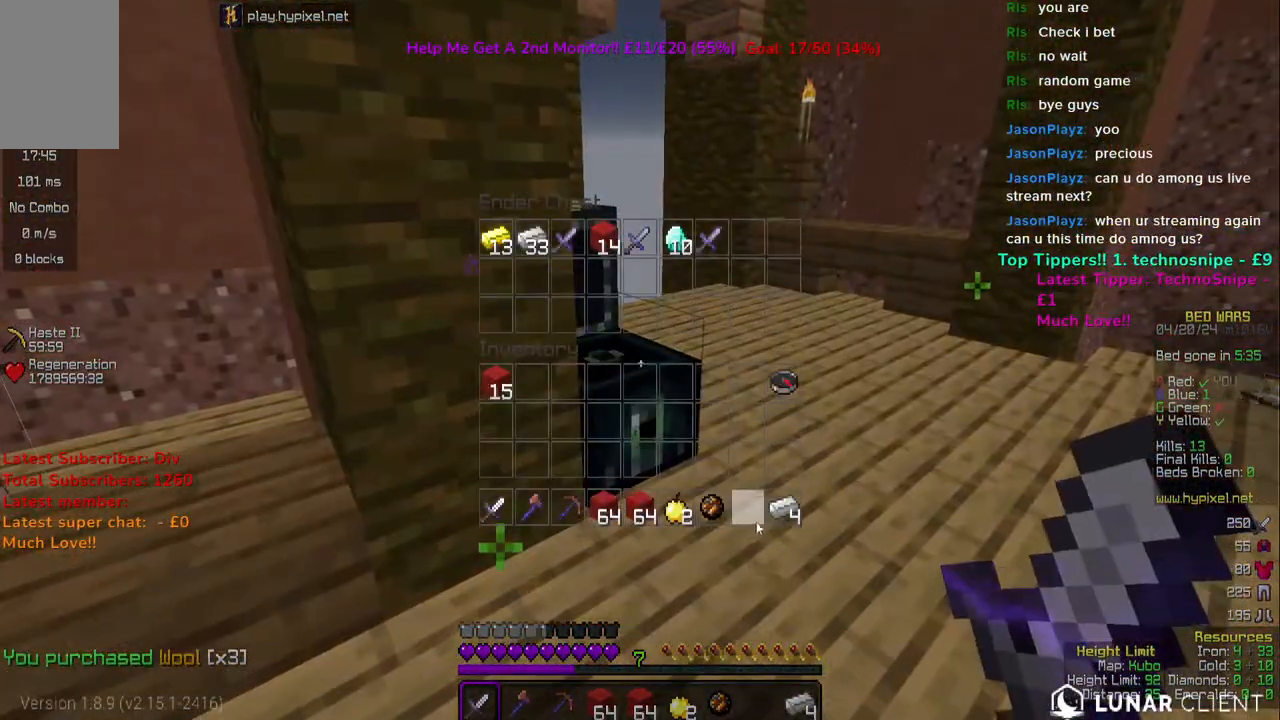
{"keys": [], "mouse": [], "events": []}
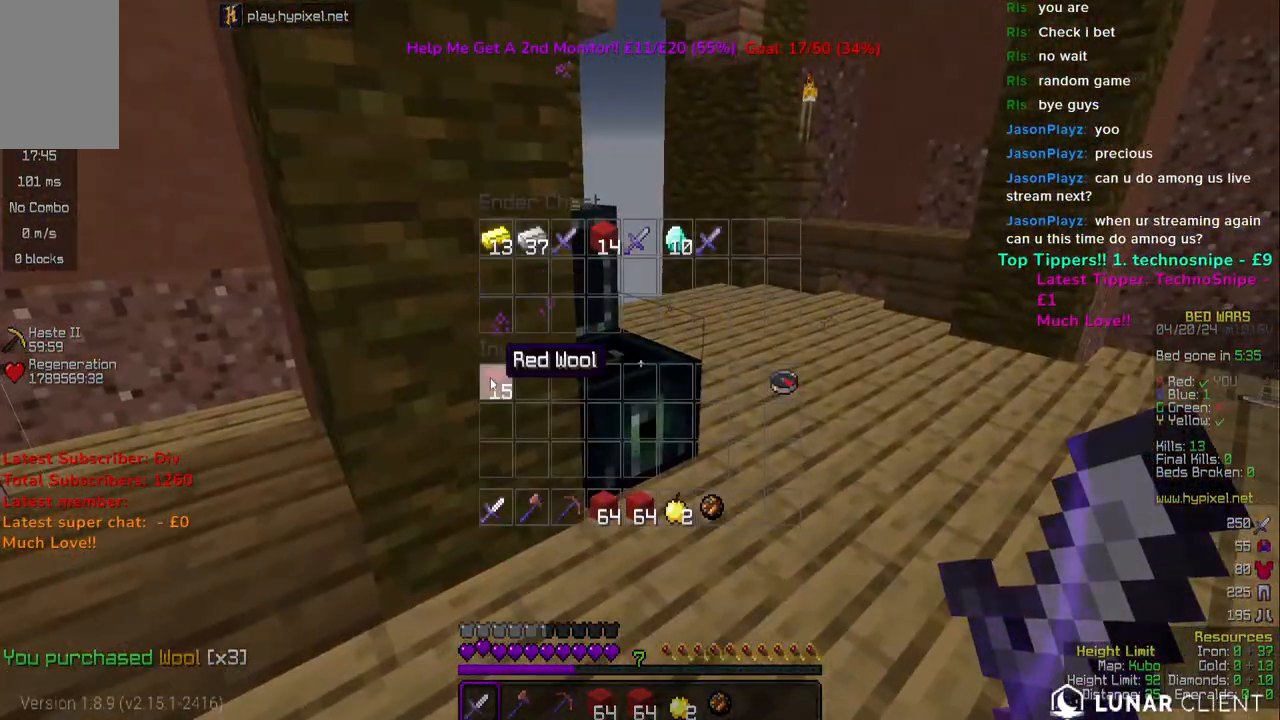
{"keys": ["w"], "mouse": ["left"], "events": [[417, "mouse_left", "down"], [417, "w", "down"]]}